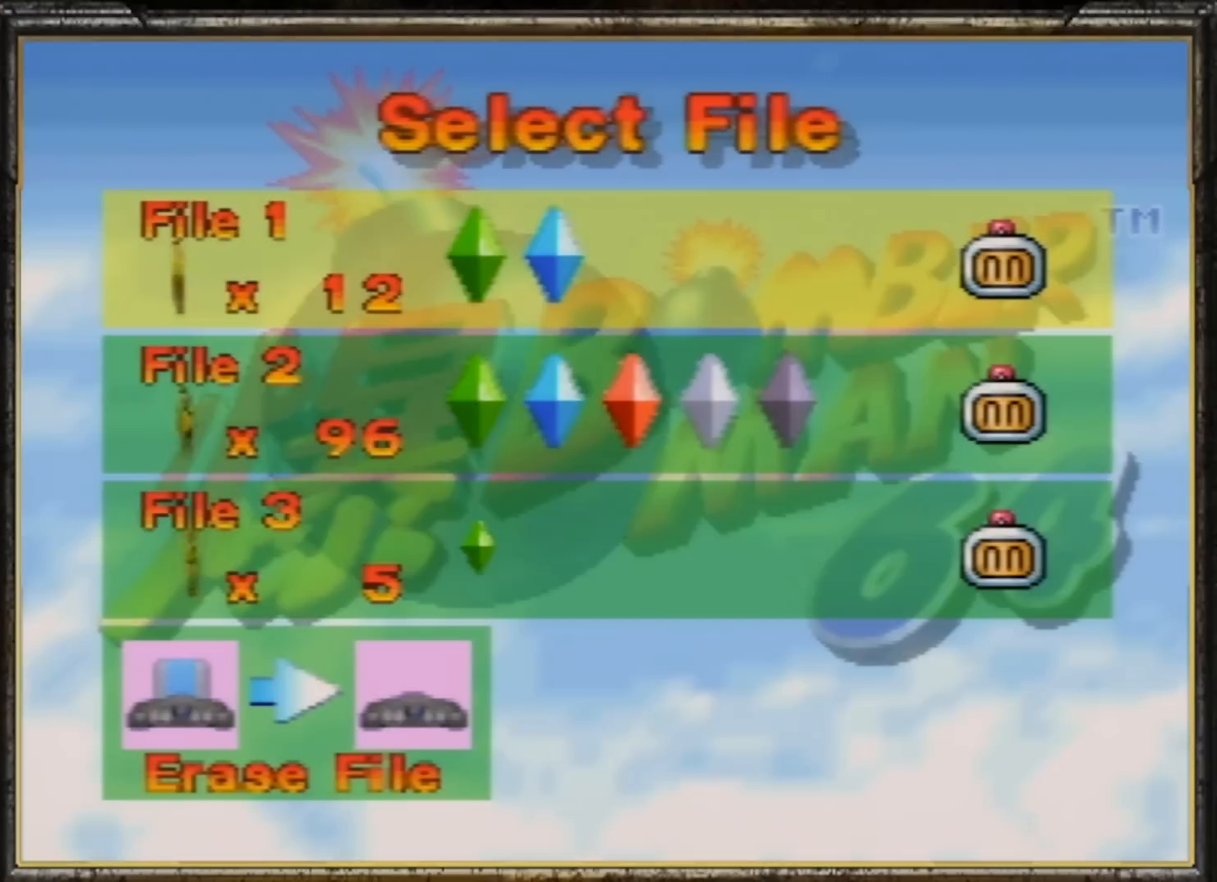
Gameplay with a controller (Nintendo layout); each line is a JSON object with the inputs held at the frame after it. "events" lists button and stick changes between this image and that frame as [ms after this image, input, new state], when the widget could be followed in between. Not read: L3 R3.
{"buttons": [], "left_stick": "center", "events": []}
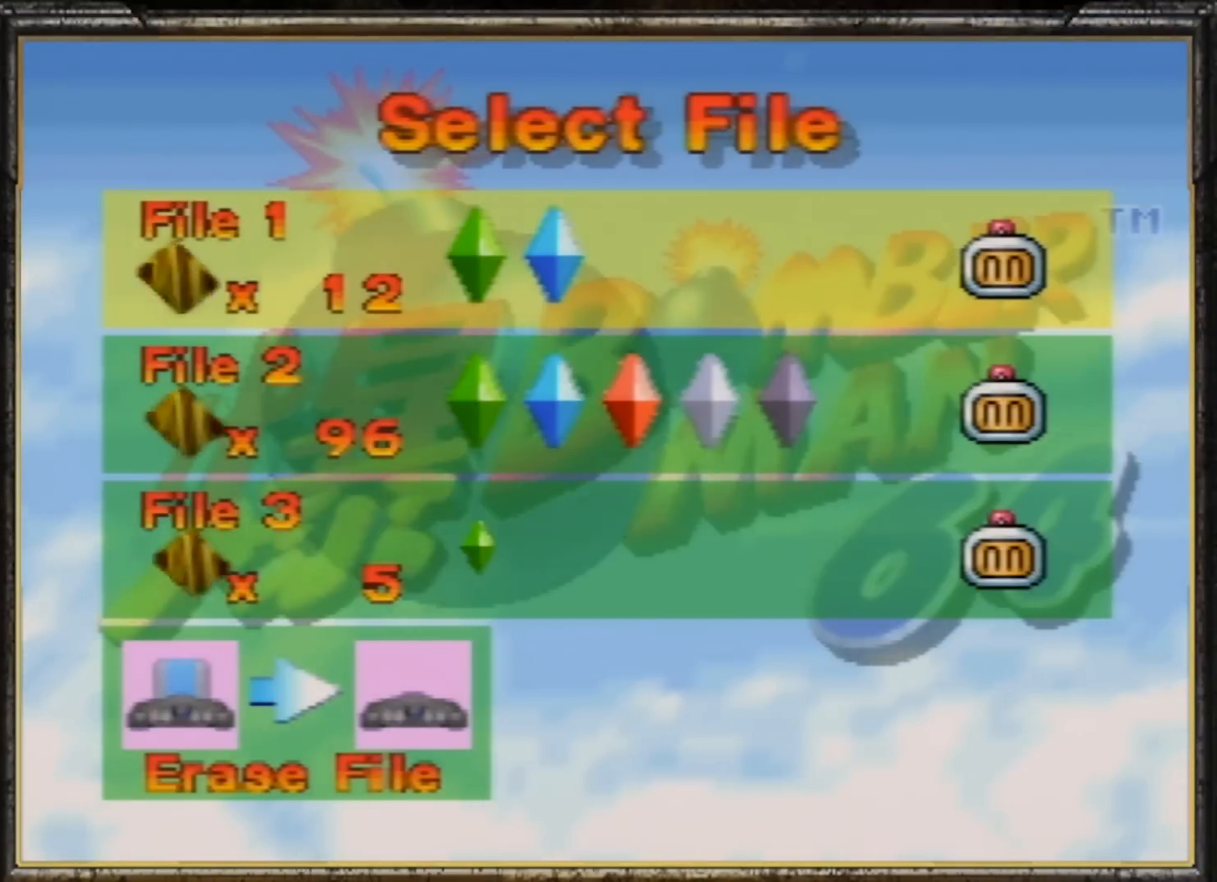
{"buttons": [], "left_stick": "center", "events": [[233, "A", "down"], [367, "A", "up"]]}
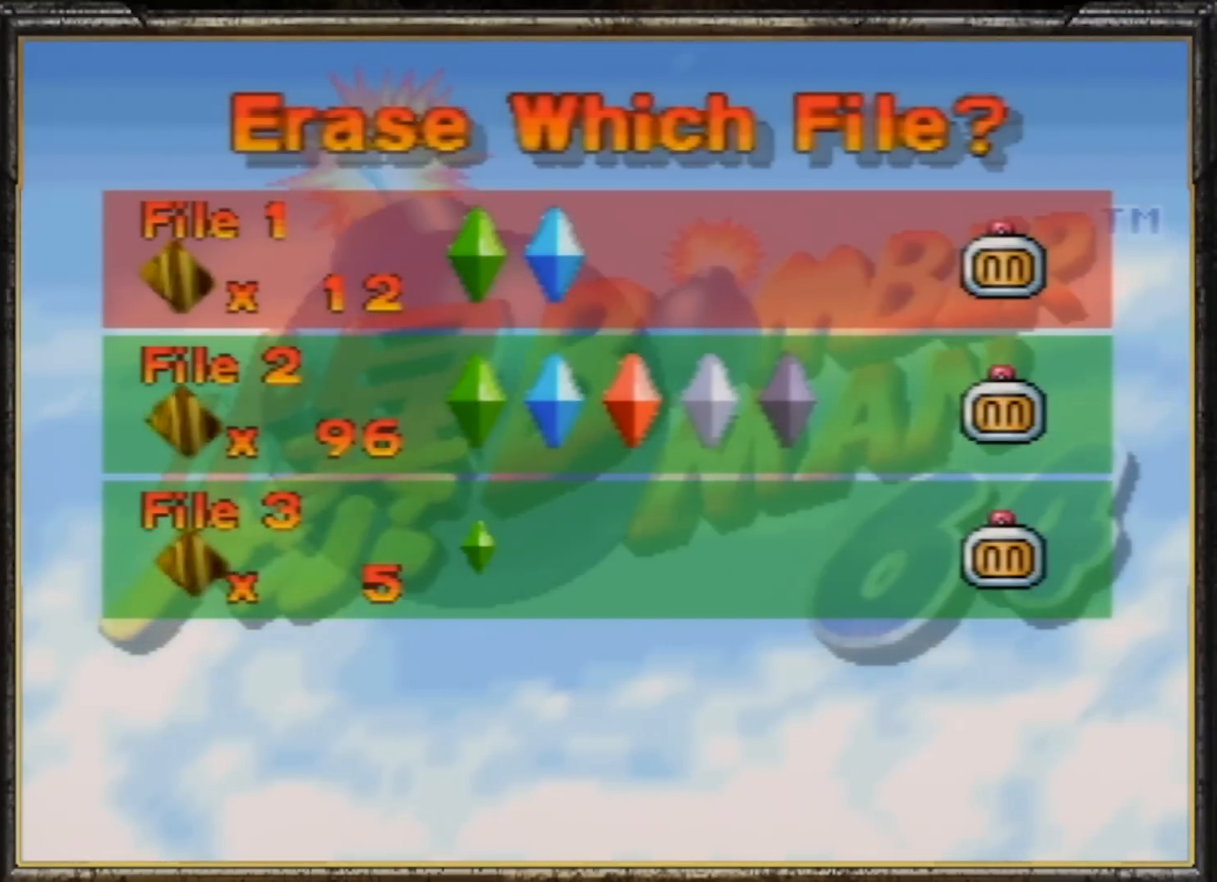
{"buttons": ["A"], "left_stick": "center", "events": [[267, "left_stick", "left"], [400, "A", "down"], [400, "left_stick", "center"]]}
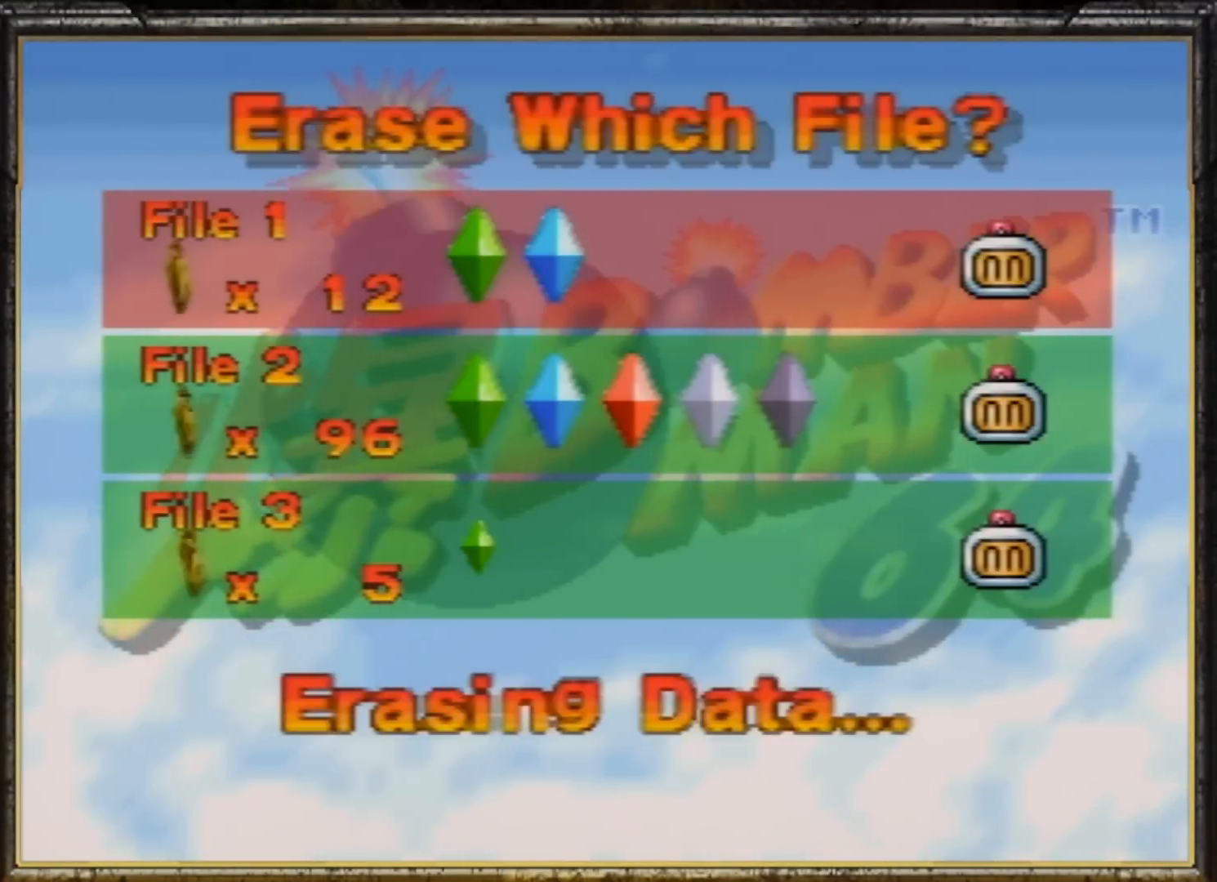
{"buttons": [], "left_stick": "center", "events": [[67, "A", "up"]]}
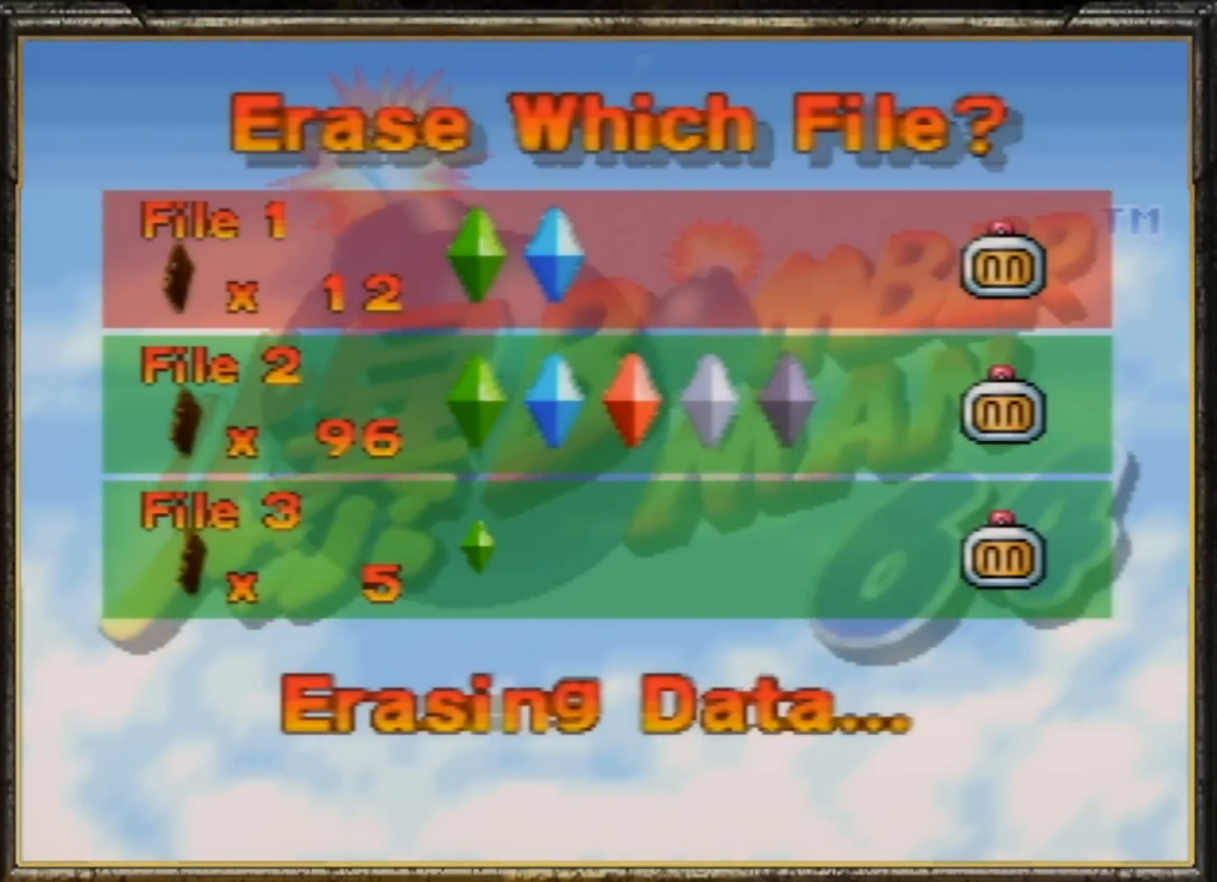
{"buttons": [], "left_stick": "center", "events": []}
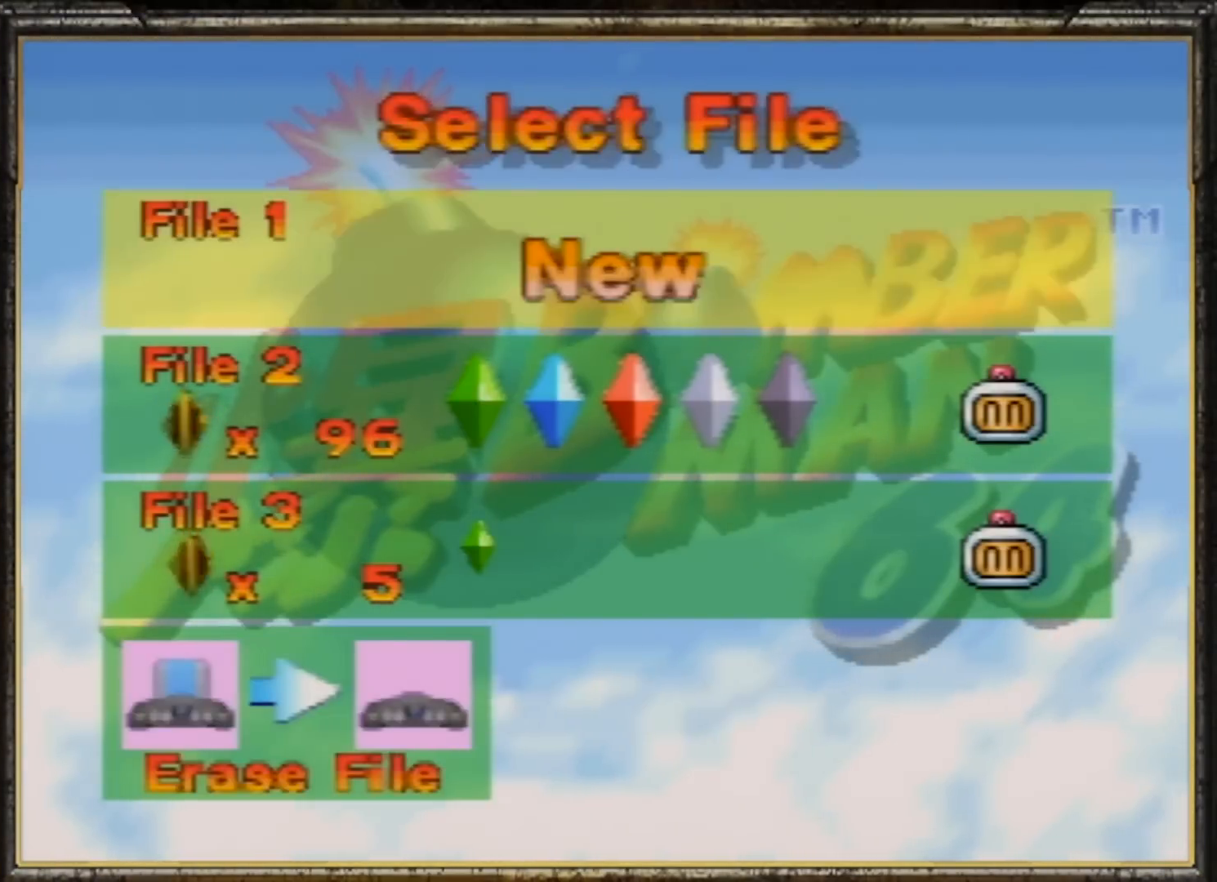
{"buttons": [], "left_stick": "center", "events": []}
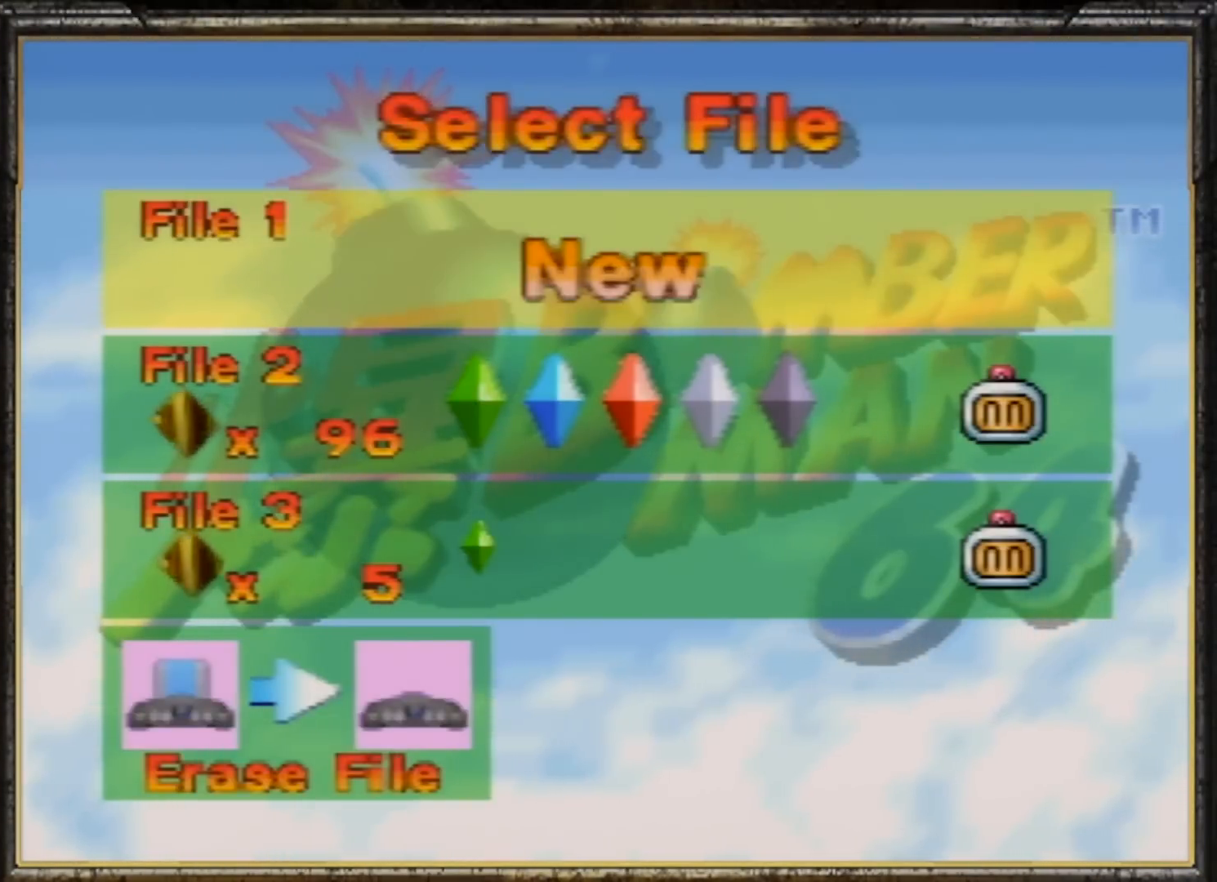
{"buttons": [], "left_stick": "center", "events": []}
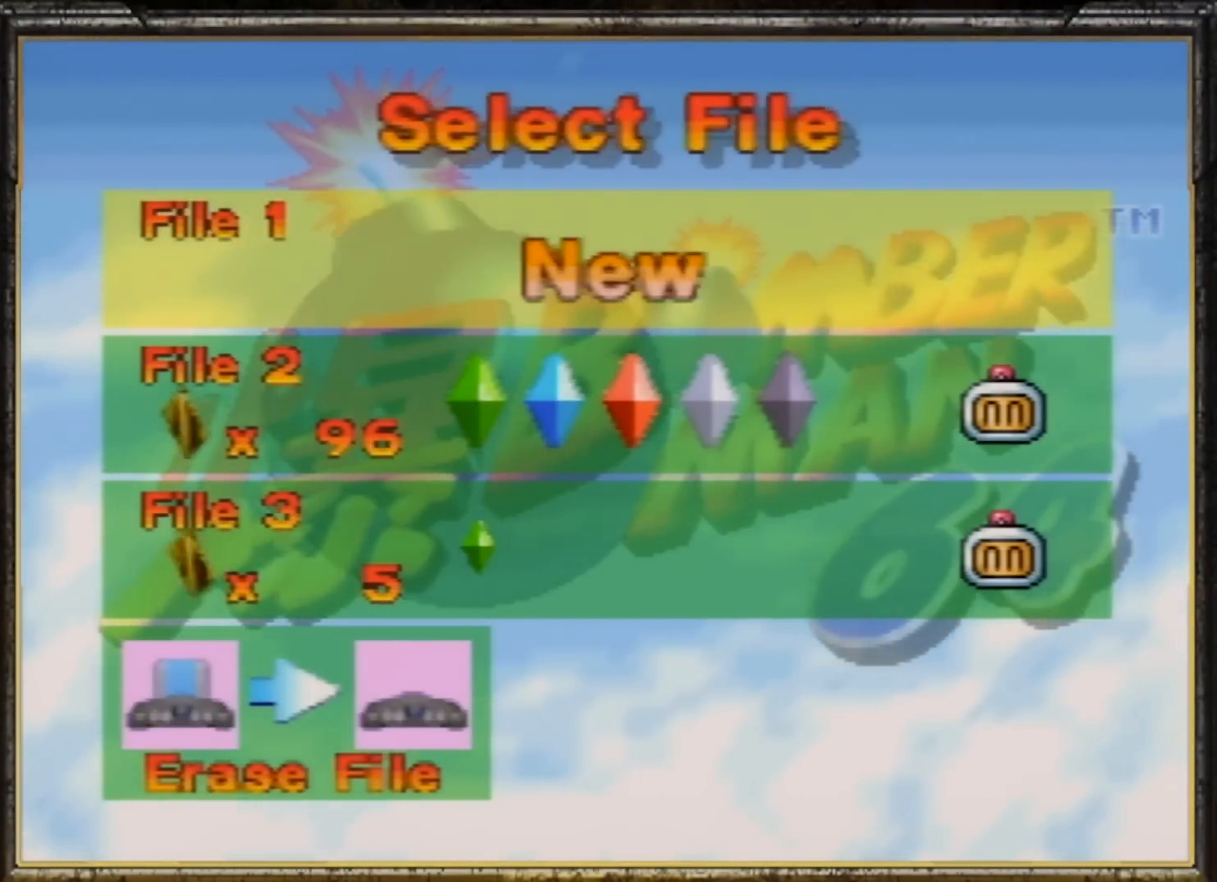
{"buttons": [], "left_stick": "center", "events": []}
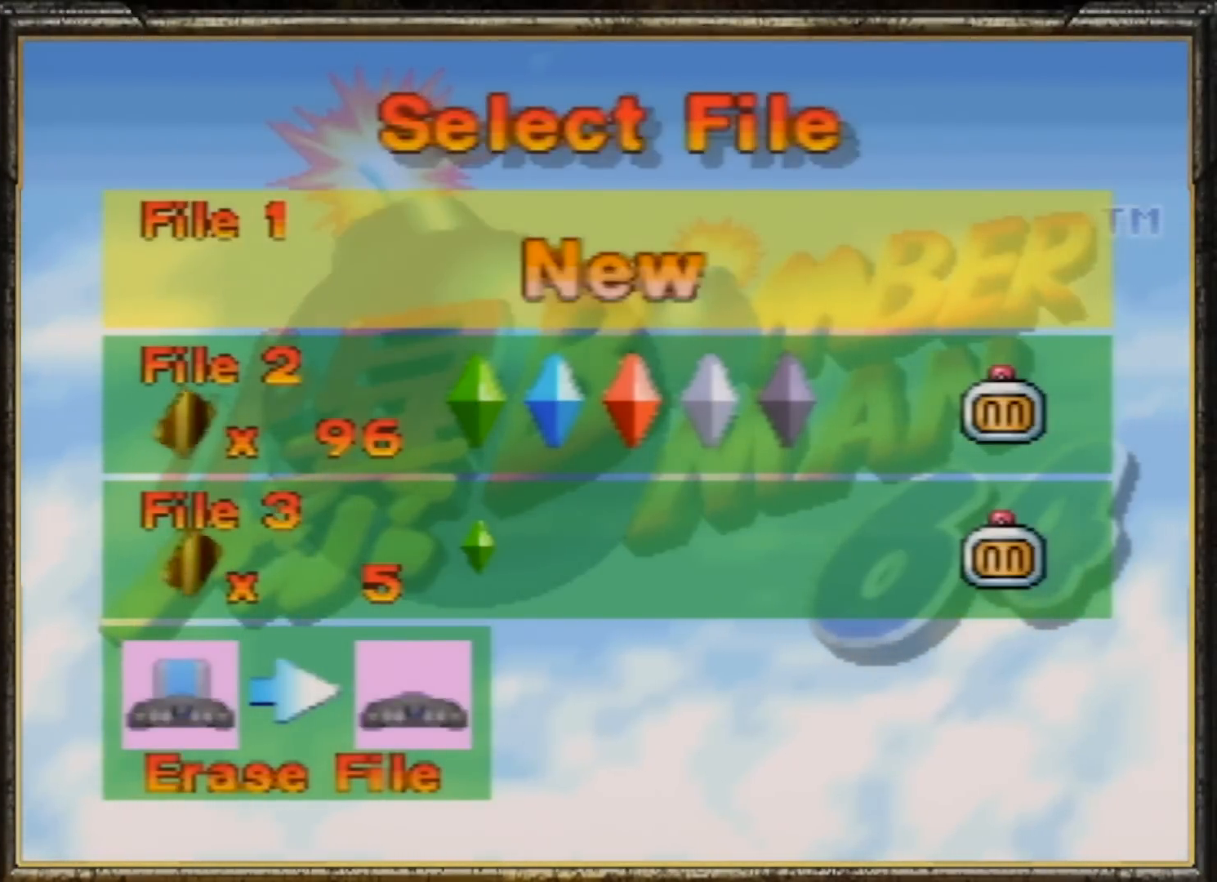
{"buttons": [], "left_stick": "center", "events": []}
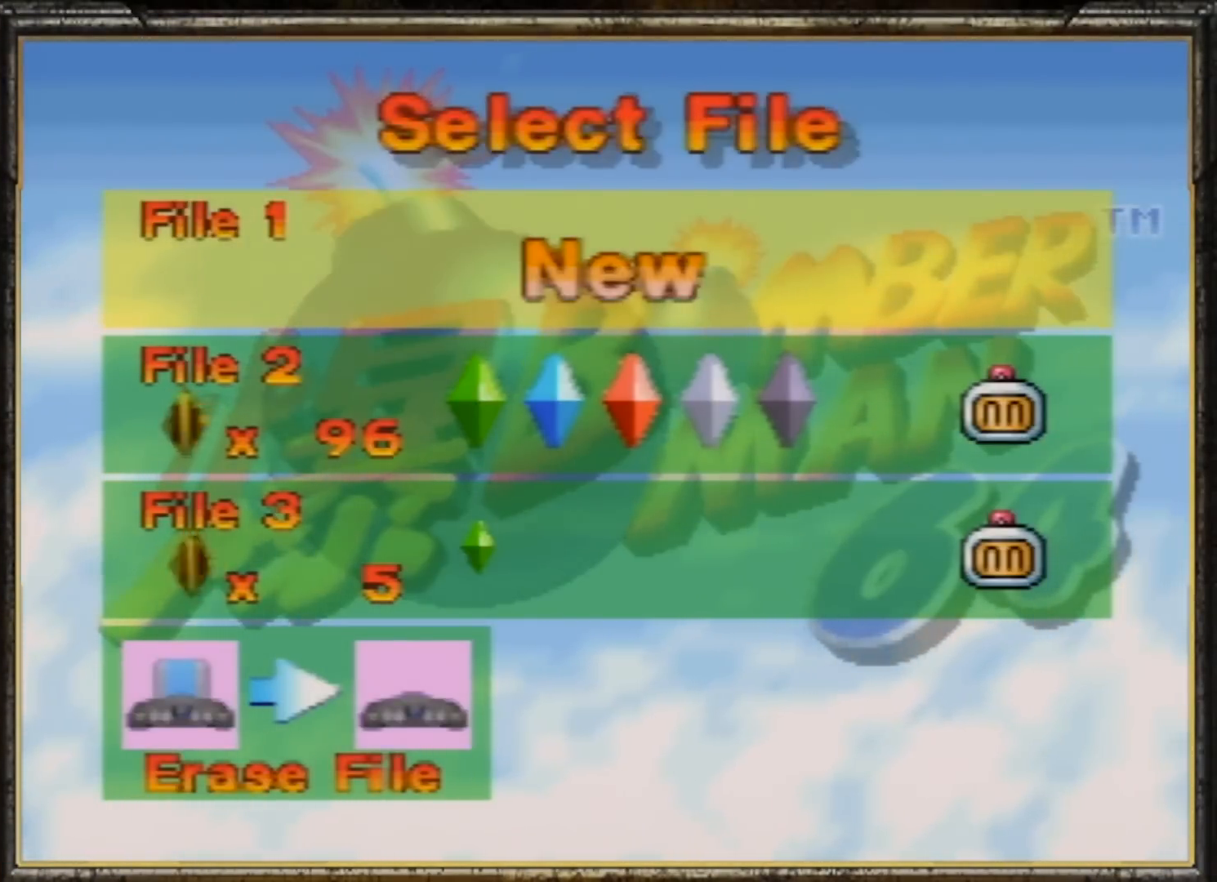
{"buttons": [], "left_stick": "center", "events": []}